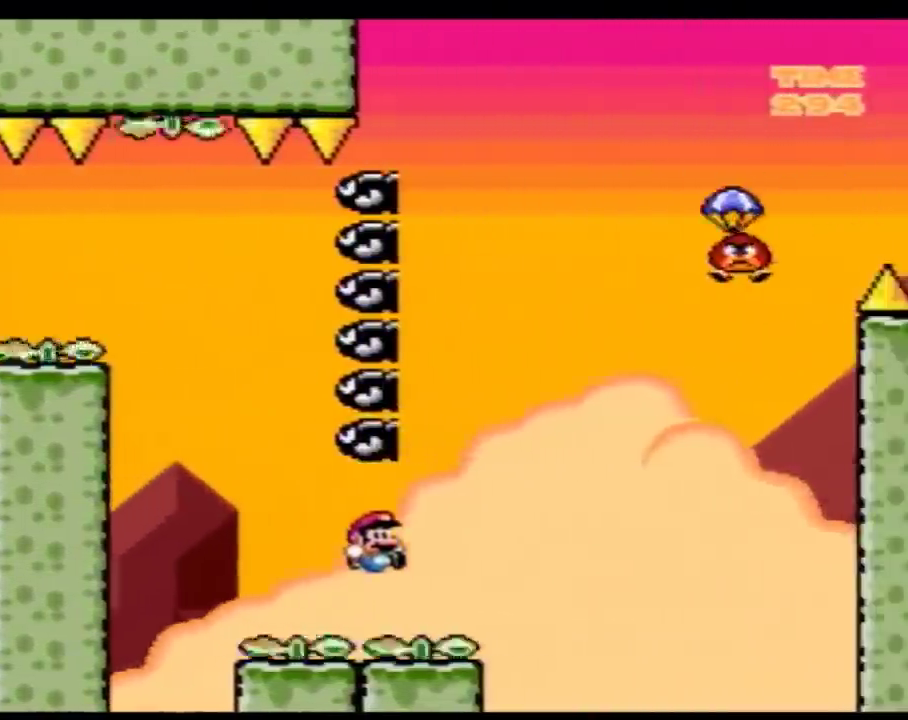
Gameplay with a controller (Nintendo layout); each line is a JSON object with the inputs held at the frame after it. "events" lists button and stick changes between this image and that frame as [ms after this image, input, new state], when the widget could be followed in between. Not read: B L3 R3.
{"buttons": ["Y", "DPAD_LEFT"]}
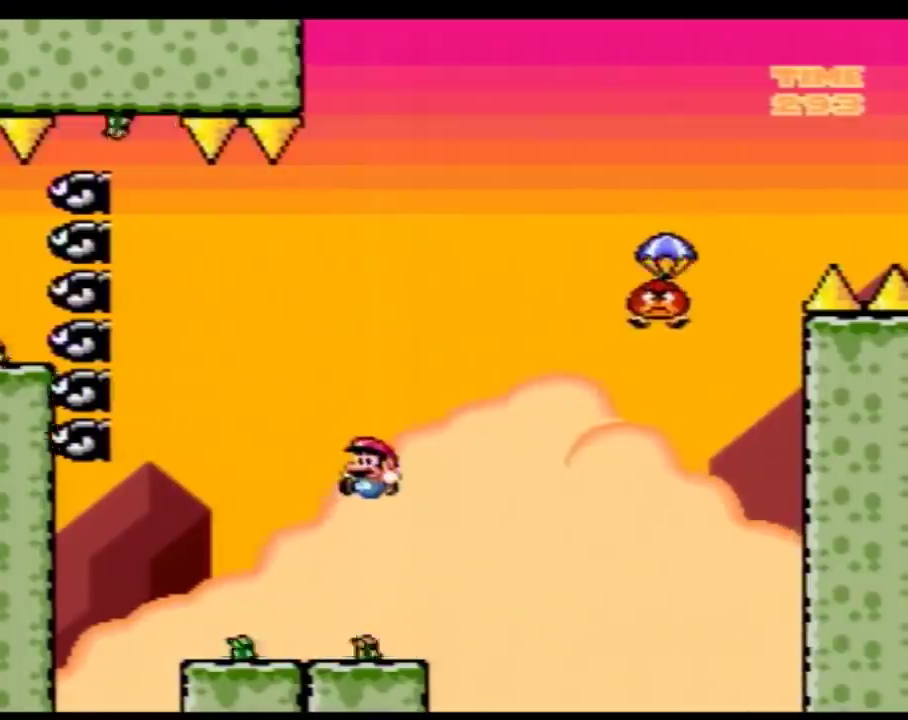
{"buttons": ["Y", "DPAD_LEFT"], "events": [[17, "DPAD_LEFT", "up"], [17, "DPAD_RIGHT", "down"], [167, "DPAD_LEFT", "down"], [167, "DPAD_RIGHT", "up"], [300, "DPAD_LEFT", "up"], [333, "DPAD_RIGHT", "down"], [450, "DPAD_LEFT", "down"], [450, "DPAD_RIGHT", "up"]]}
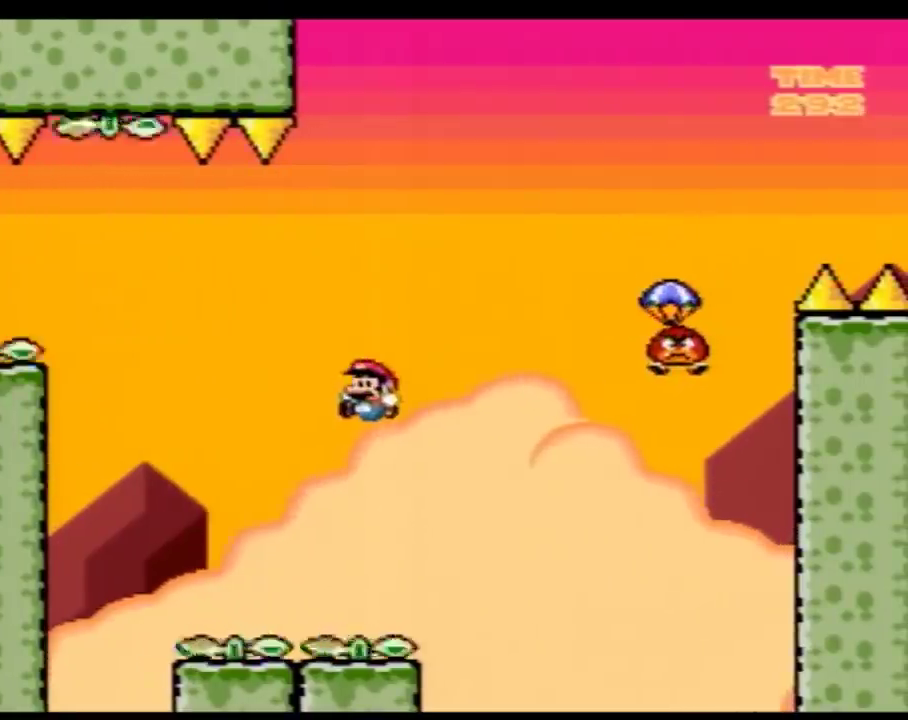
{"buttons": ["Y", "DPAD_RIGHT"], "events": [[83, "DPAD_LEFT", "up"], [83, "DPAD_RIGHT", "down"], [233, "DPAD_LEFT", "down"], [233, "DPAD_RIGHT", "up"], [350, "DPAD_LEFT", "up"], [383, "DPAD_RIGHT", "down"]]}
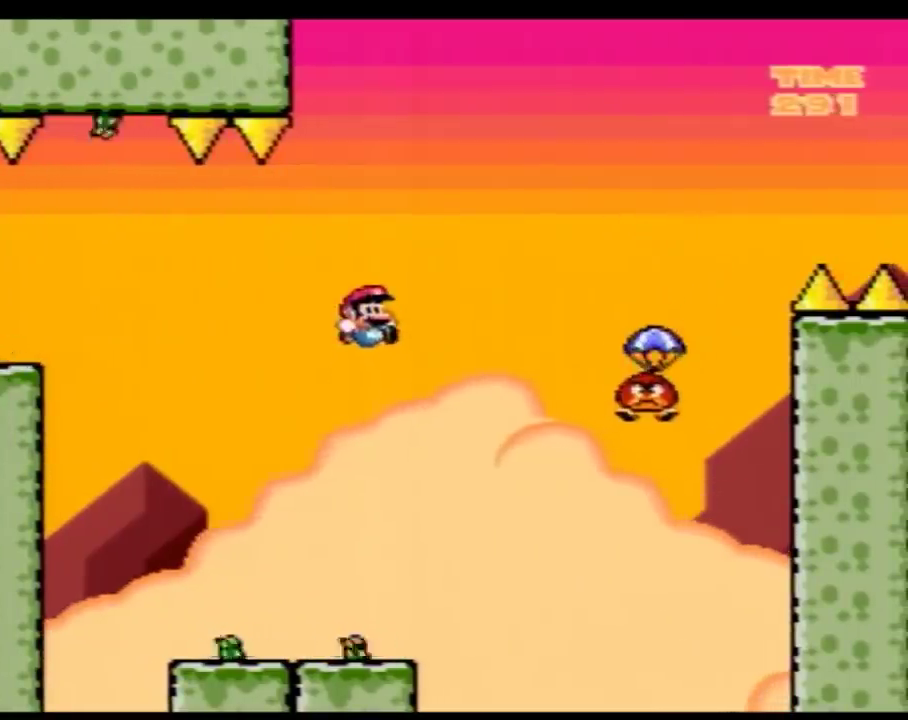
{"buttons": ["Y", "DPAD_RIGHT"], "events": [[50, "DPAD_LEFT", "down"], [50, "DPAD_RIGHT", "up"], [200, "DPAD_LEFT", "up"], [200, "DPAD_RIGHT", "down"]]}
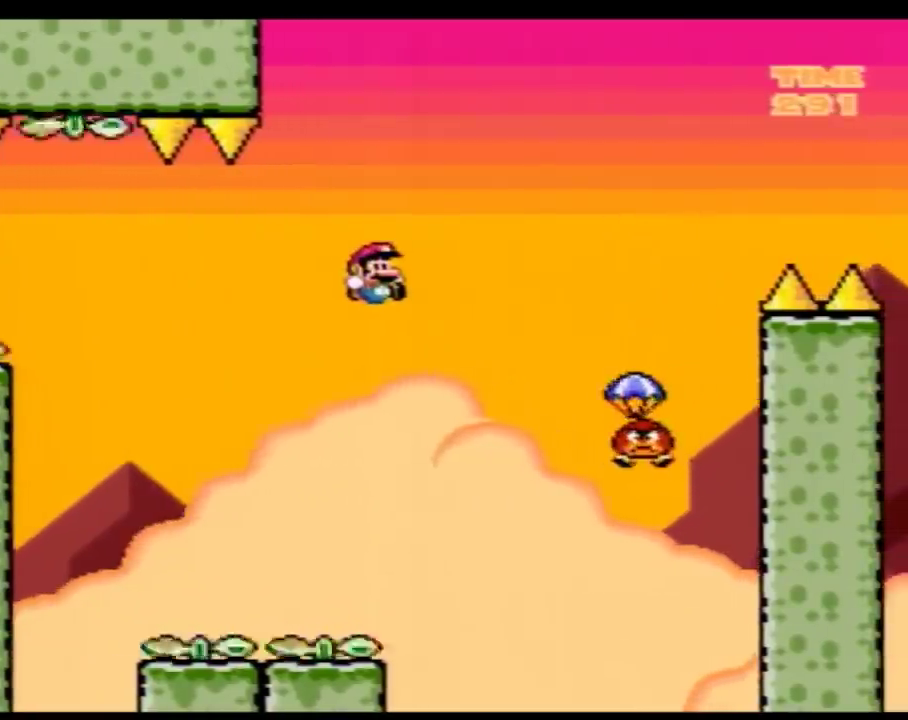
{"buttons": ["Y", "DPAD_RIGHT"], "events": []}
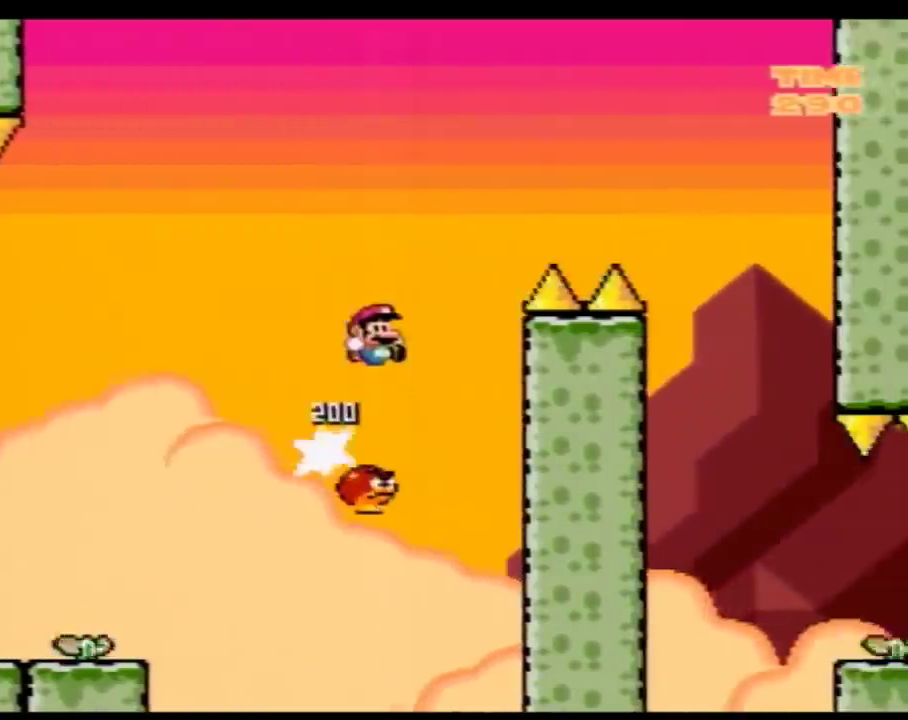
{"buttons": ["Y"], "events": [[483, "DPAD_RIGHT", "up"]]}
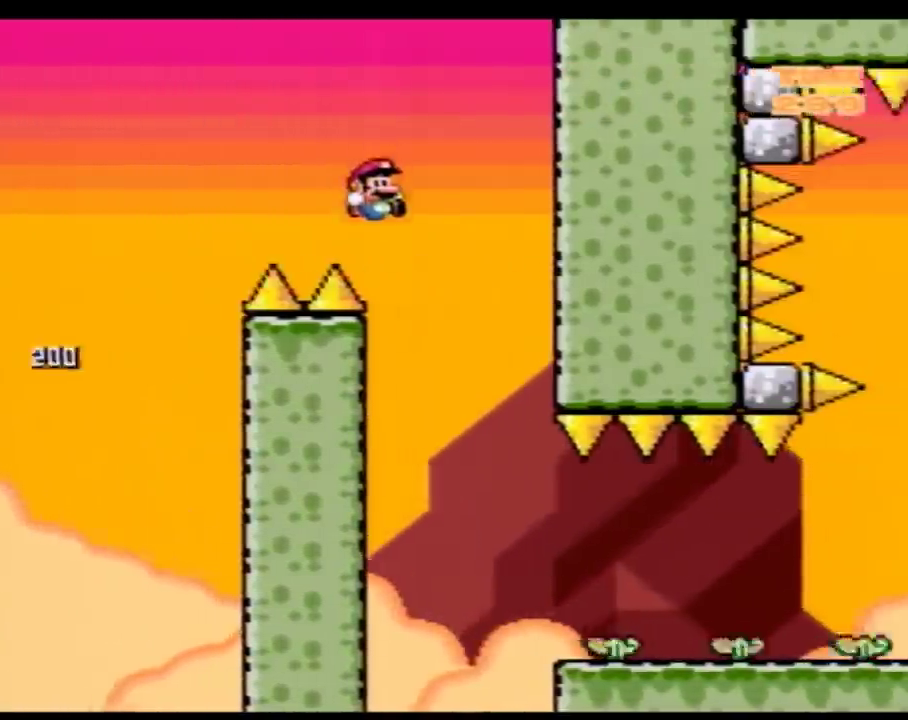
{"buttons": ["Y", "DPAD_RIGHT"], "events": [[17, "DPAD_LEFT", "down"], [100, "DPAD_LEFT", "up"], [100, "DPAD_RIGHT", "down"]]}
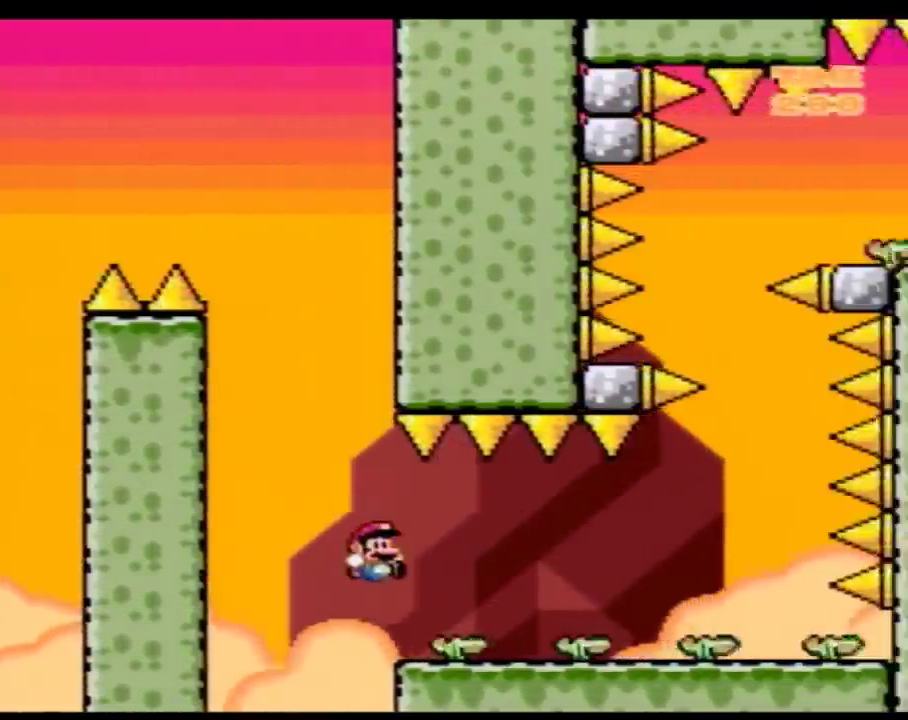
{"buttons": ["Y", "DPAD_RIGHT"], "events": [[17, "DPAD_DOWN", "down"], [50, "DPAD_RIGHT", "up"], [100, "DPAD_RIGHT", "down"], [133, "DPAD_DOWN", "up"], [267, "DPAD_DOWN", "down"], [350, "DPAD_DOWN", "up"]]}
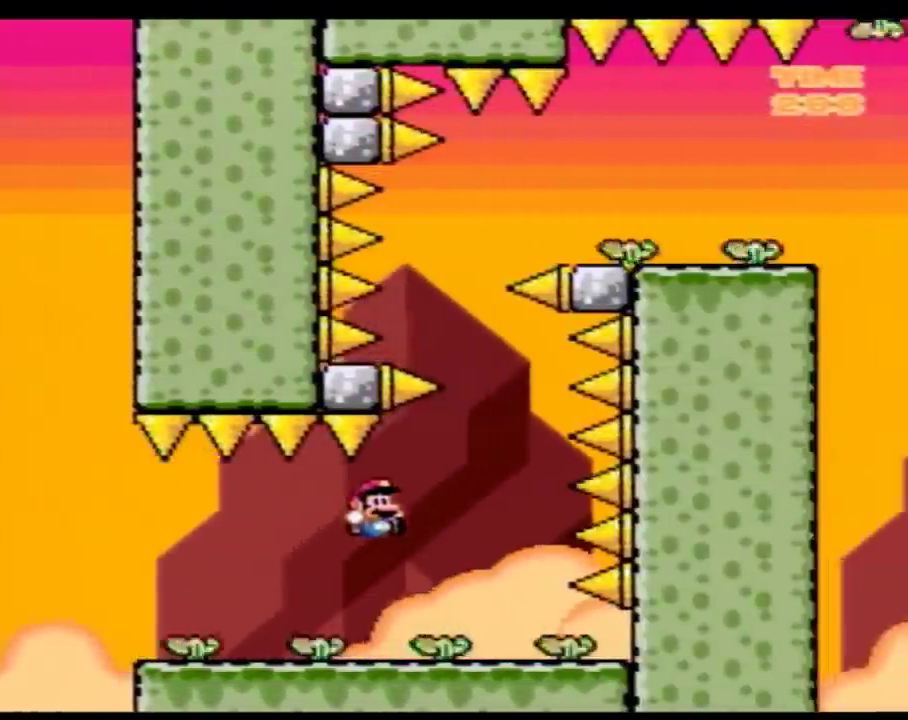
{"buttons": ["Y", "DPAD_RIGHT"], "events": [[83, "DPAD_LEFT", "down"], [83, "DPAD_RIGHT", "up"], [200, "DPAD_LEFT", "up"], [200, "DPAD_RIGHT", "down"], [383, "DPAD_LEFT", "down"], [383, "DPAD_RIGHT", "up"], [483, "DPAD_LEFT", "up"], [483, "DPAD_RIGHT", "down"]]}
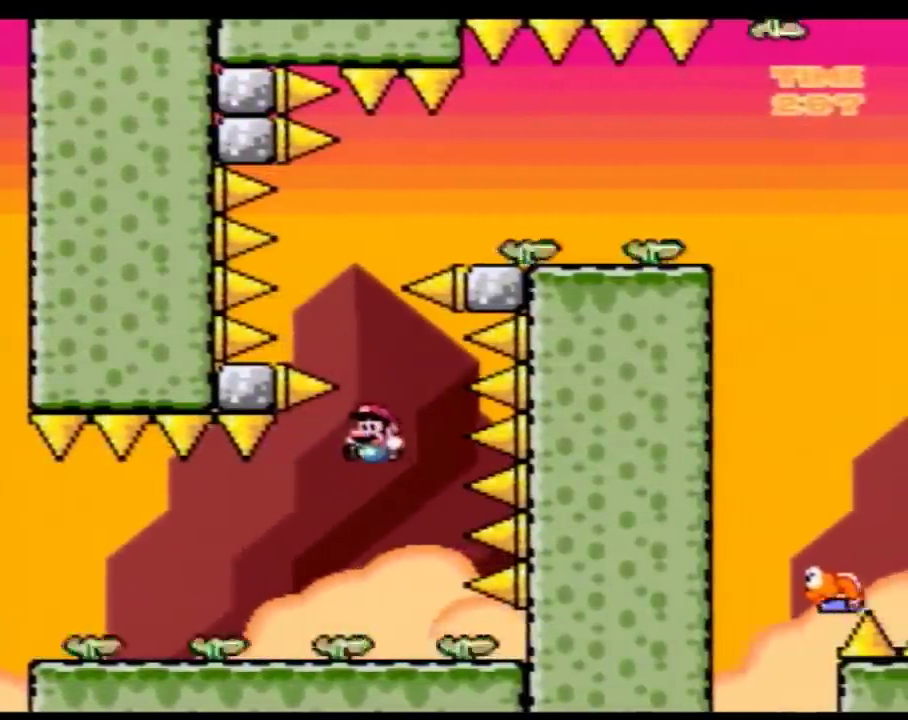
{"buttons": ["Y", "DPAD_LEFT"], "events": [[133, "DPAD_RIGHT", "up"], [167, "DPAD_LEFT", "down"], [267, "DPAD_LEFT", "up"], [267, "DPAD_RIGHT", "down"], [417, "DPAD_LEFT", "down"], [417, "DPAD_RIGHT", "up"]]}
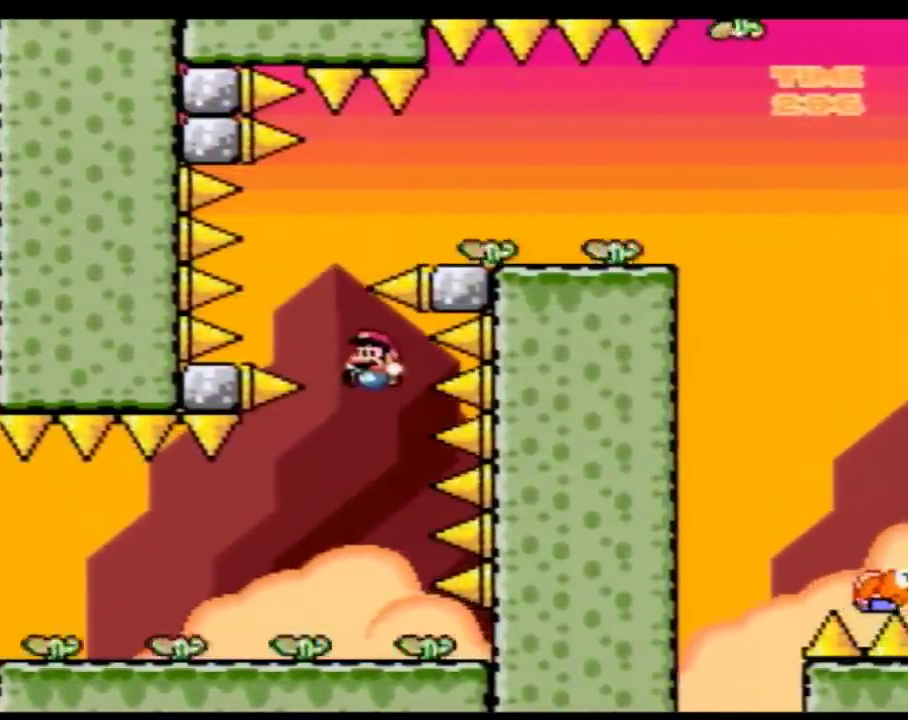
{"buttons": ["Y", "DPAD_RIGHT"], "events": [[200, "DPAD_LEFT", "up"], [233, "DPAD_RIGHT", "down"], [350, "DPAD_LEFT", "down"], [350, "DPAD_RIGHT", "up"], [483, "DPAD_LEFT", "up"], [483, "DPAD_RIGHT", "down"]]}
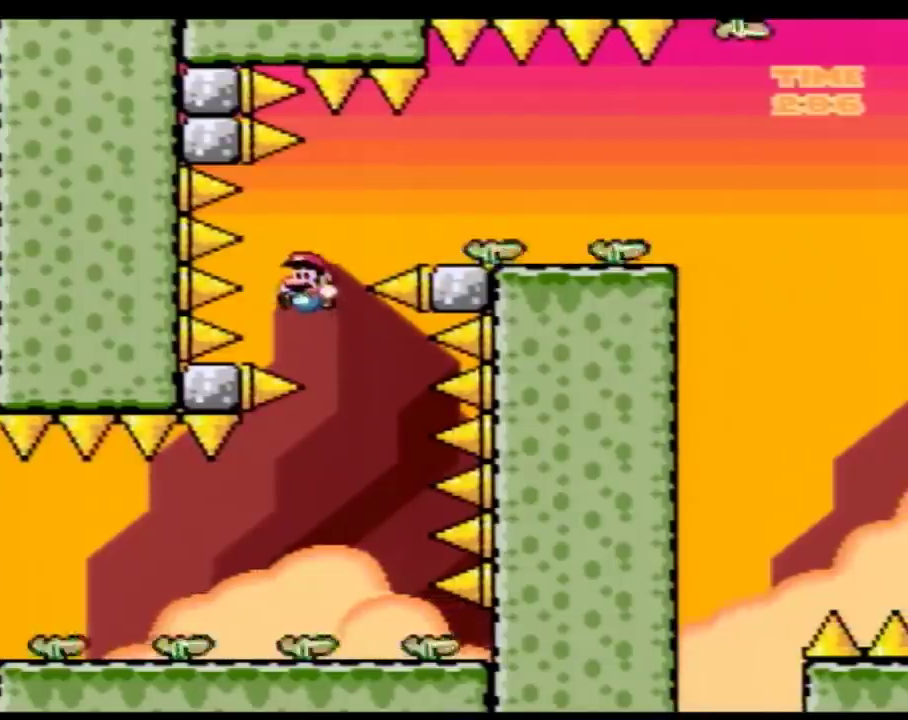
{"buttons": ["Y", "DPAD_RIGHT"], "events": [[133, "DPAD_LEFT", "down"], [133, "DPAD_RIGHT", "up"], [233, "DPAD_LEFT", "up"], [233, "DPAD_RIGHT", "down"]]}
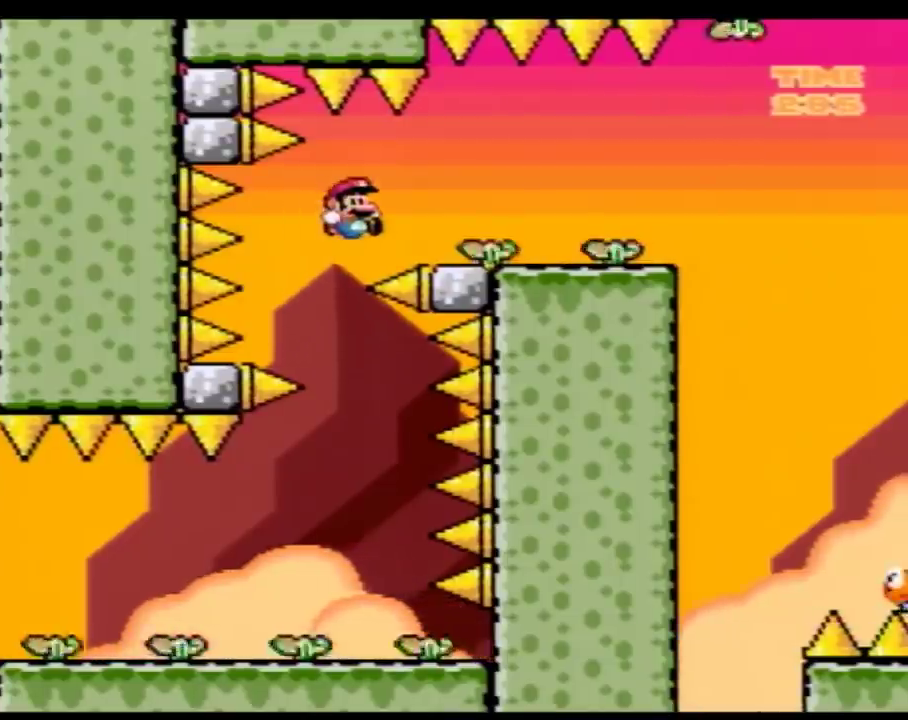
{"buttons": ["Y", "DPAD_RIGHT"], "events": []}
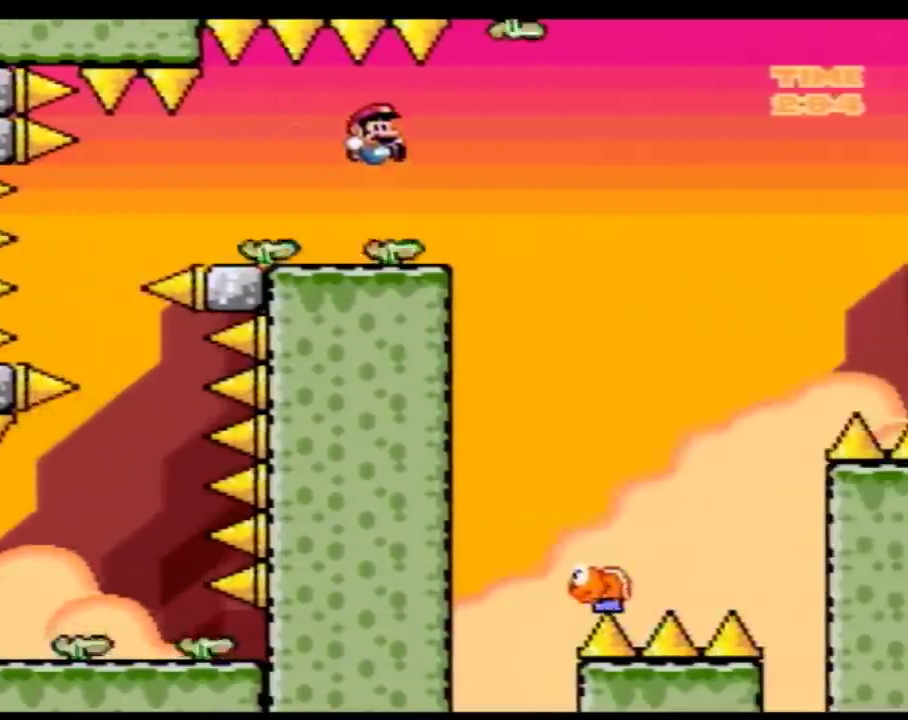
{"buttons": ["Y", "DPAD_RIGHT"], "events": [[383, "DPAD_LEFT", "down"], [383, "DPAD_RIGHT", "up"], [483, "DPAD_LEFT", "up"], [483, "DPAD_RIGHT", "down"]]}
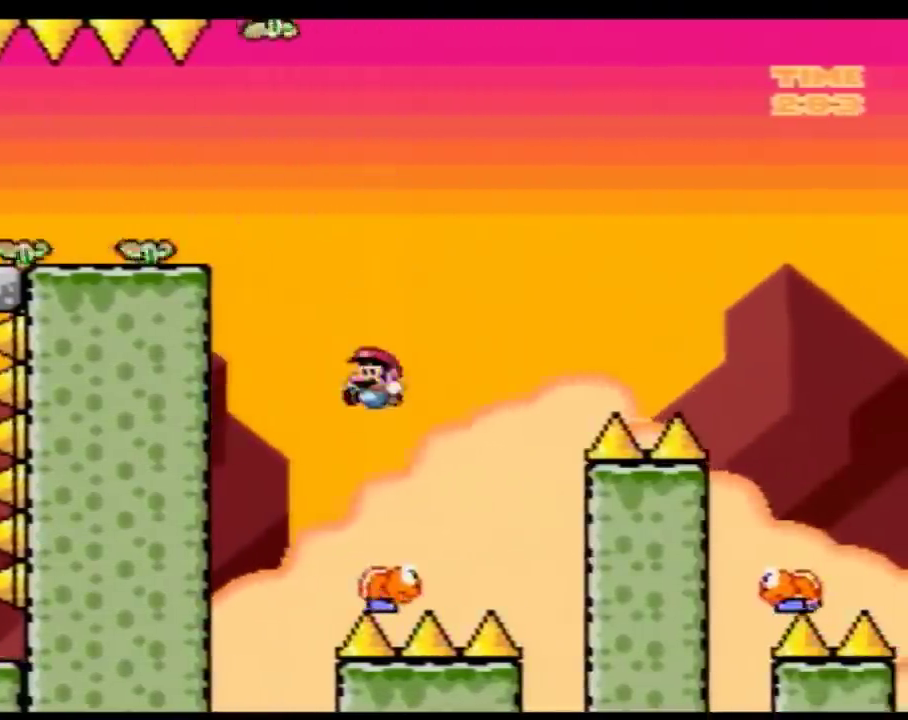
{"buttons": ["Y", "DPAD_RIGHT"], "events": []}
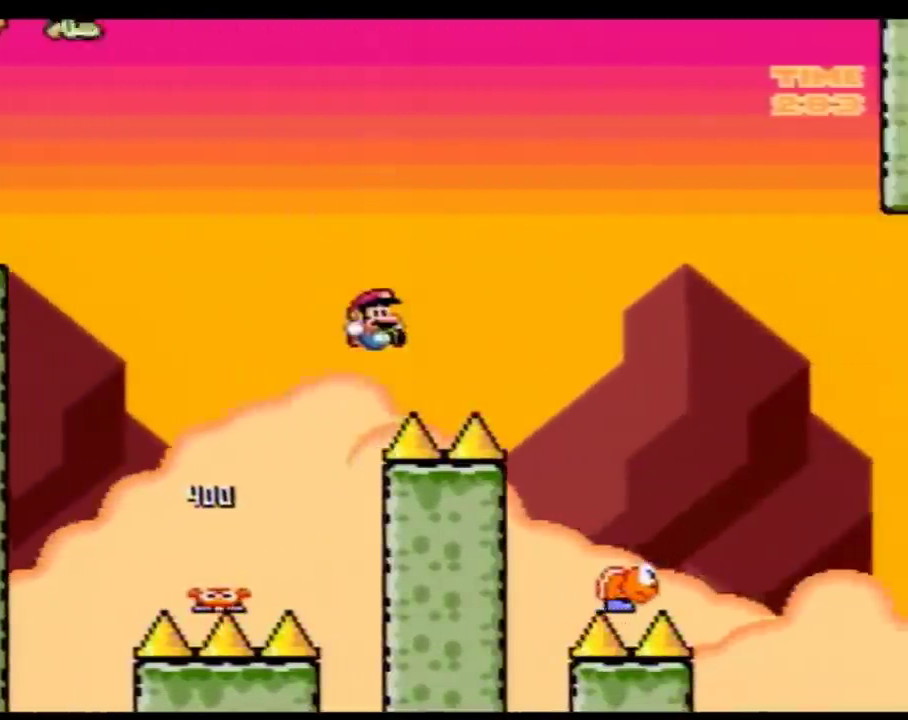
{"buttons": ["Y", "DPAD_RIGHT"], "events": []}
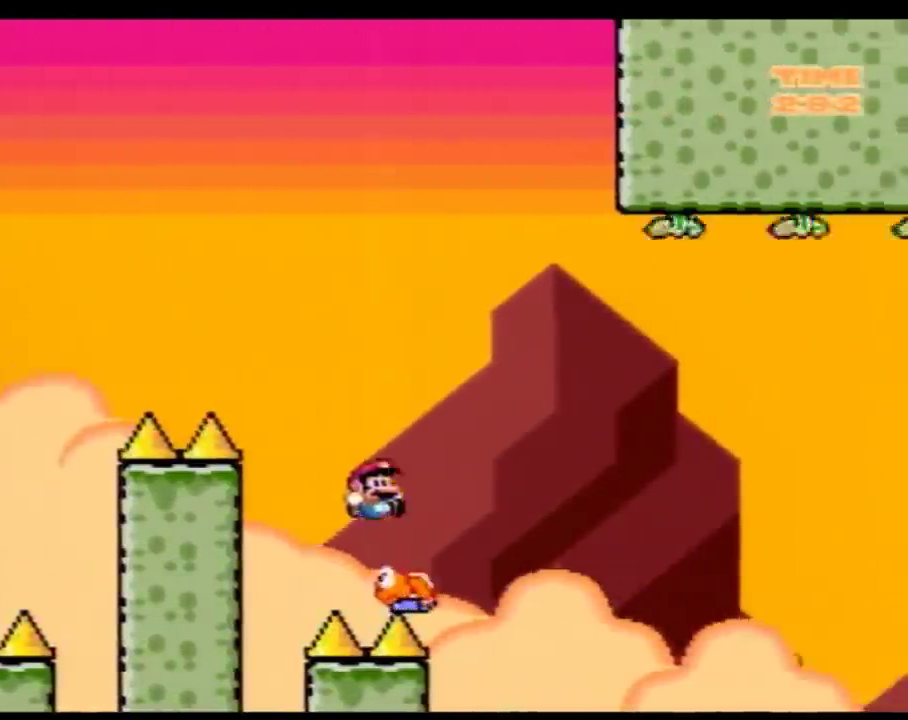
{"buttons": ["Y", "DPAD_RIGHT"], "events": []}
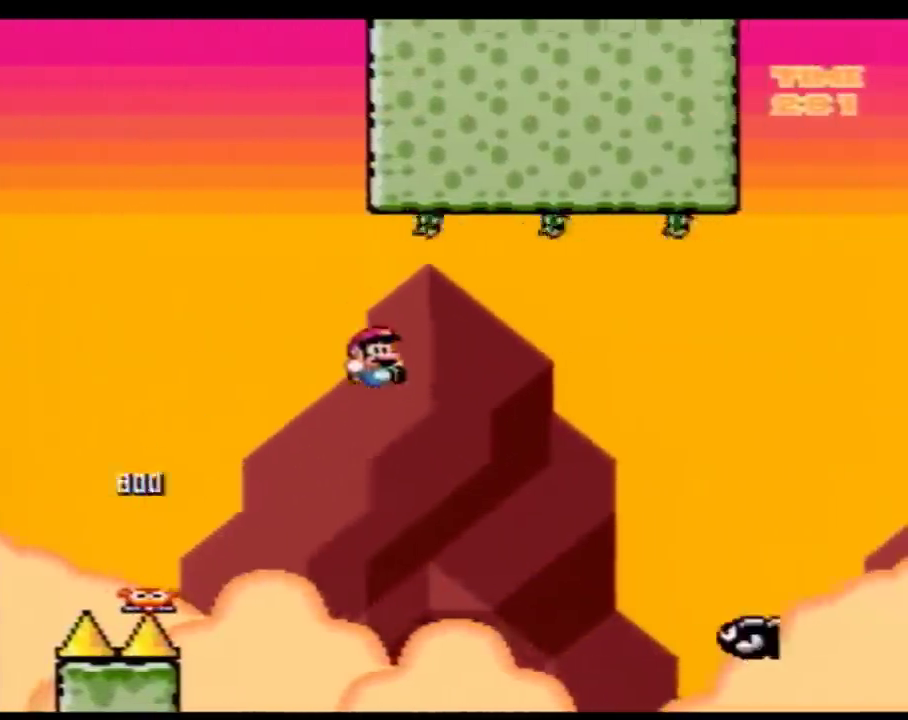
{"buttons": ["Y", "DPAD_RIGHT"], "events": []}
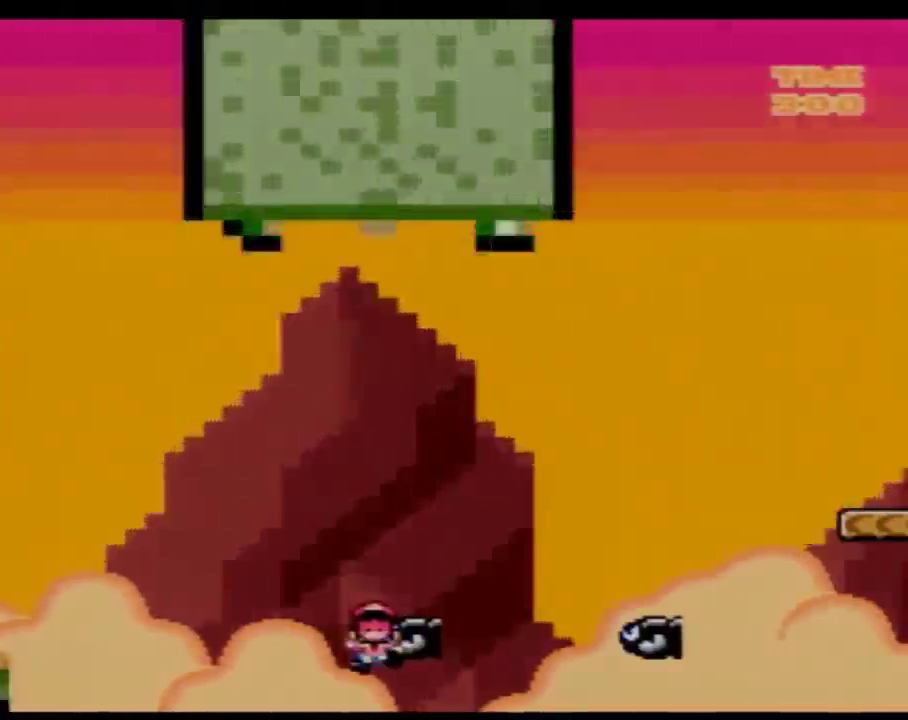
{"buttons": ["Y", "DPAD_RIGHT"], "events": []}
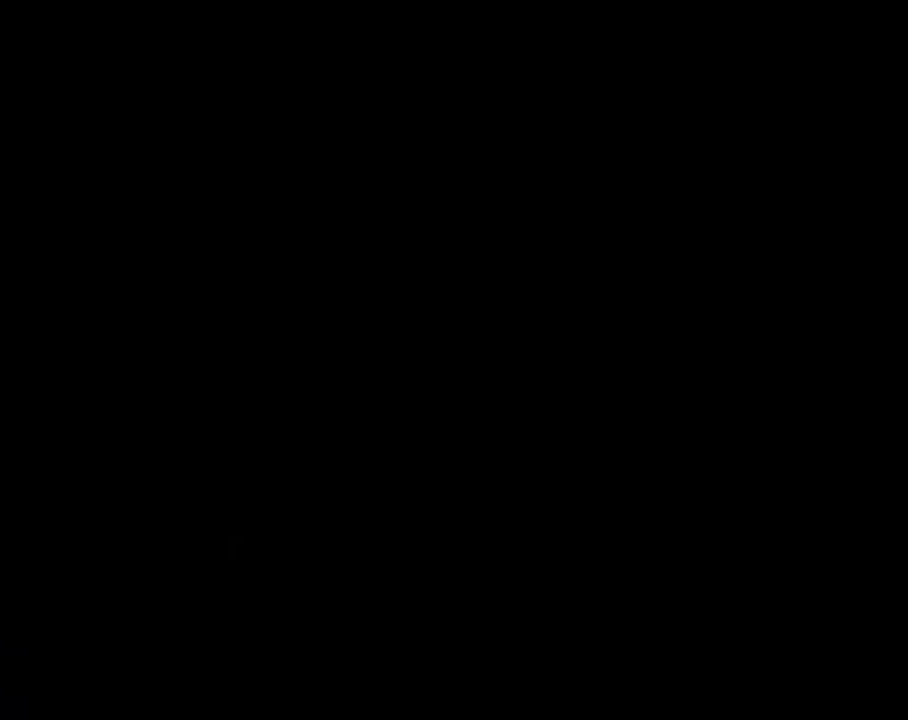
{"buttons": ["Y", "DPAD_RIGHT"], "events": []}
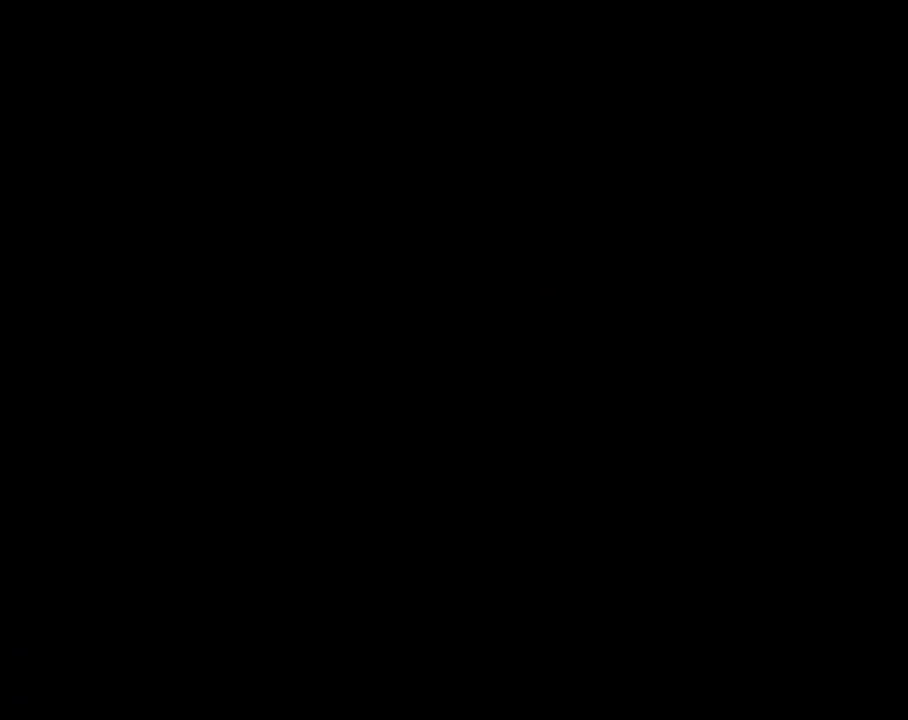
{"buttons": ["Y", "DPAD_RIGHT"], "events": []}
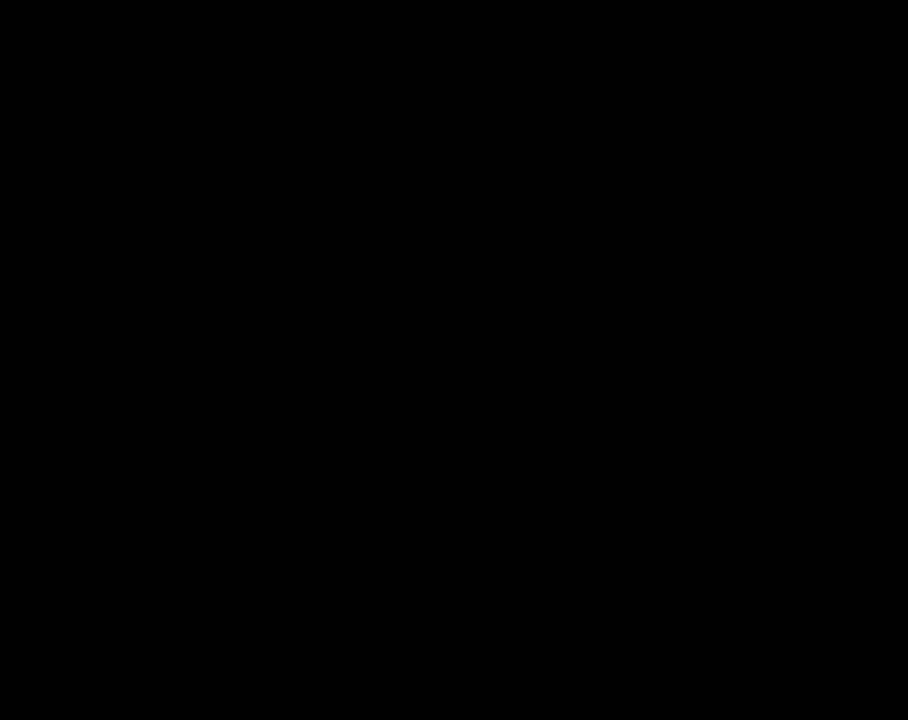
{"buttons": ["Y"], "events": [[350, "DPAD_RIGHT", "up"]]}
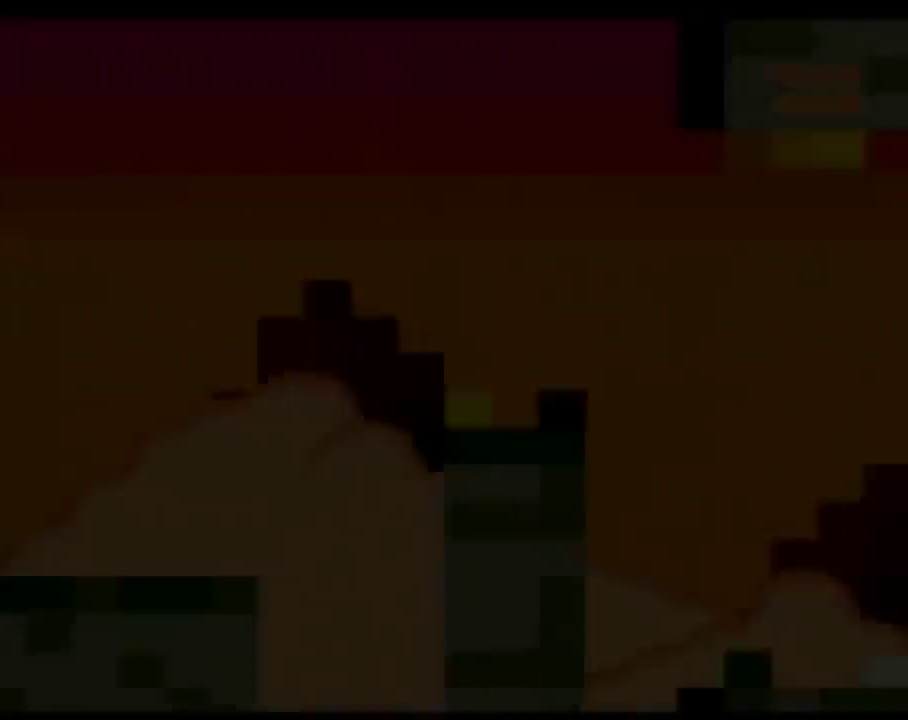
{"buttons": ["Y", "DPAD_RIGHT"], "events": [[167, "DPAD_RIGHT", "down"]]}
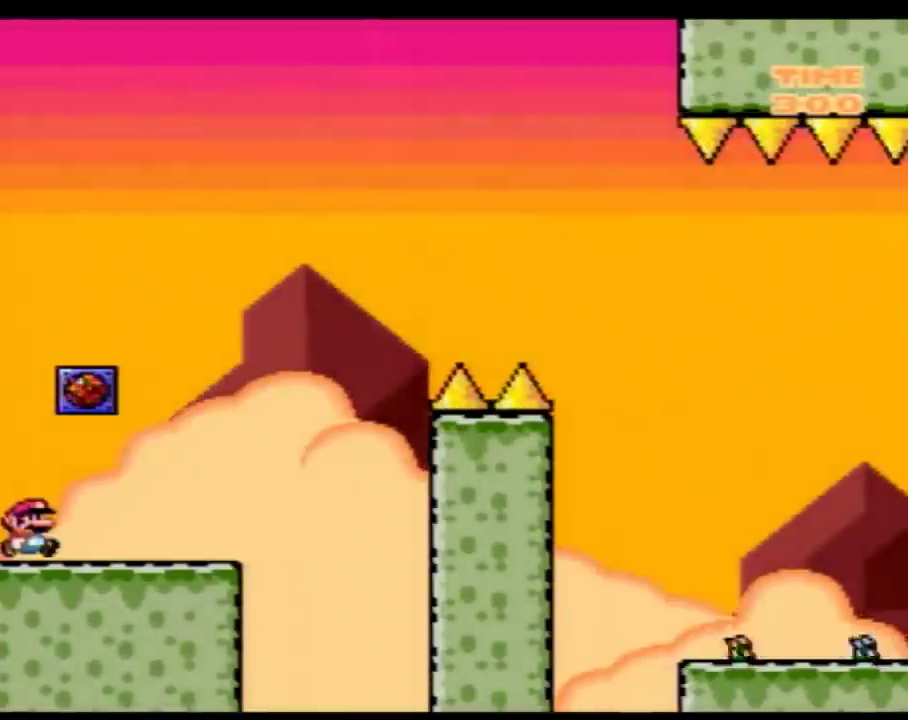
{"buttons": ["Y", "DPAD_RIGHT"], "events": []}
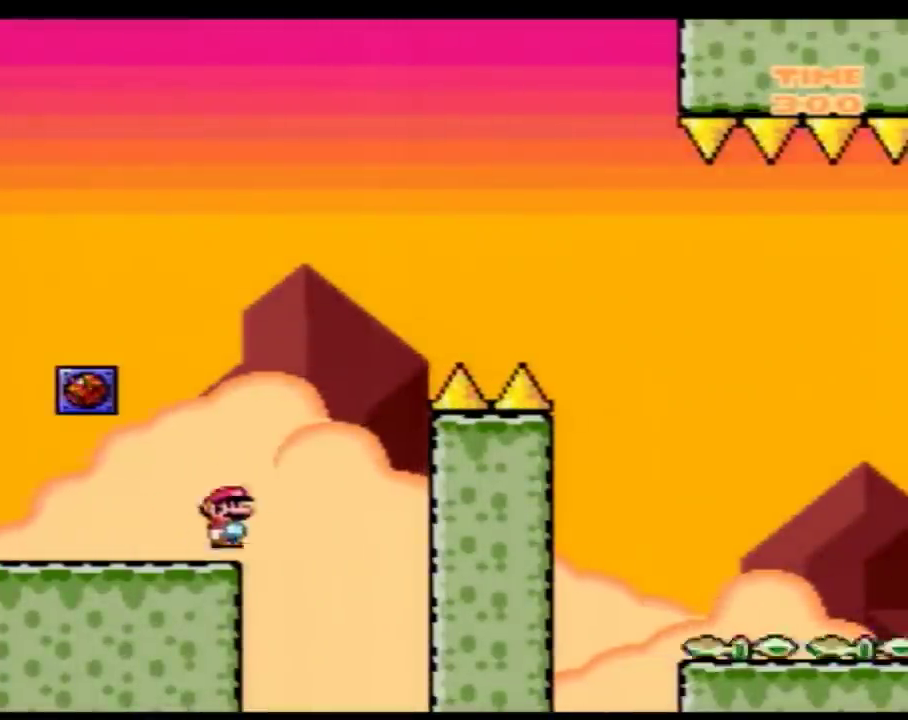
{"buttons": ["Y", "DPAD_RIGHT"], "events": []}
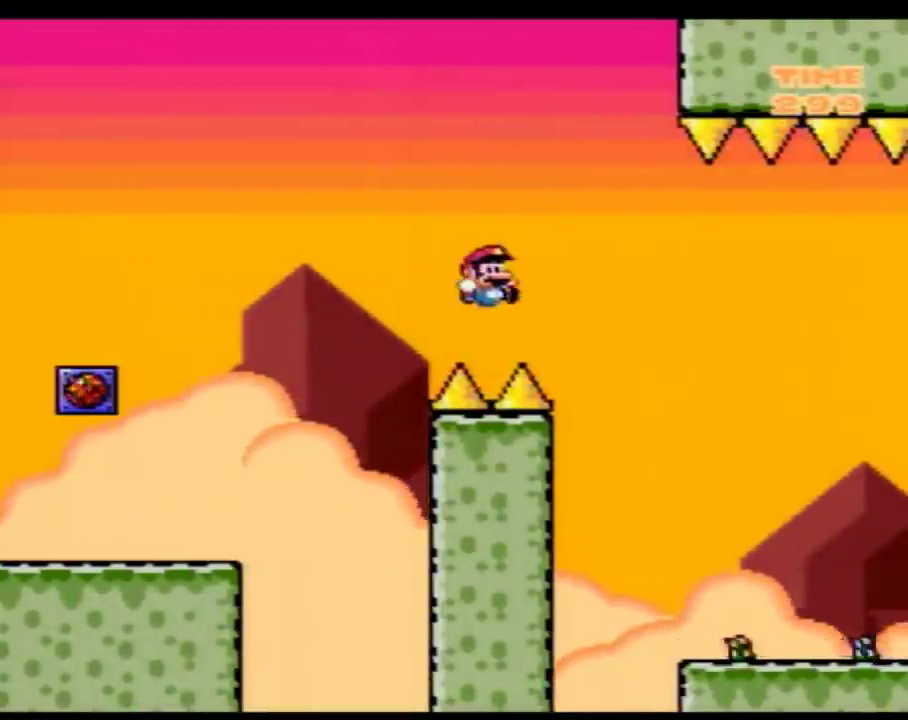
{"buttons": ["Y", "DPAD_RIGHT"], "events": [[100, "DPAD_DOWN", "down"], [483, "DPAD_DOWN", "up"]]}
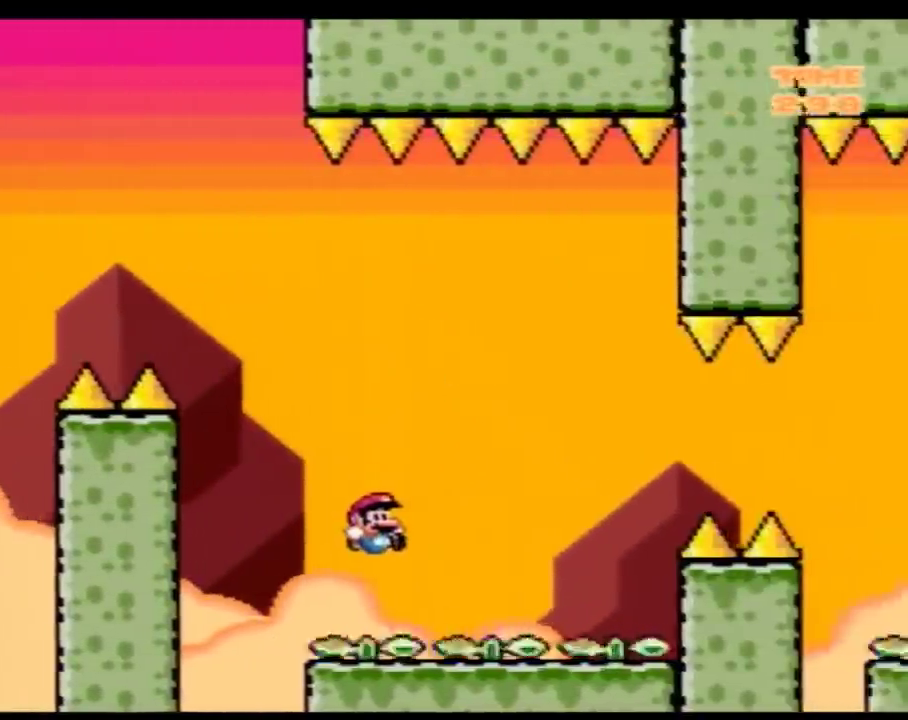
{"buttons": ["Y", "DPAD_RIGHT"], "events": []}
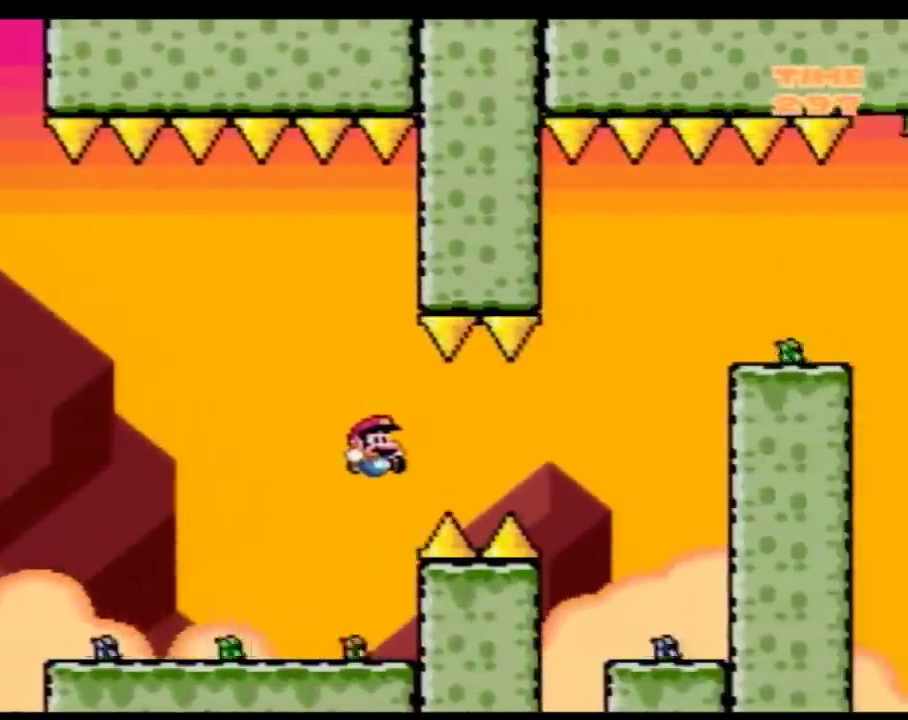
{"buttons": ["Y", "DPAD_LEFT"], "events": [[383, "DPAD_LEFT", "down"], [383, "DPAD_RIGHT", "up"]]}
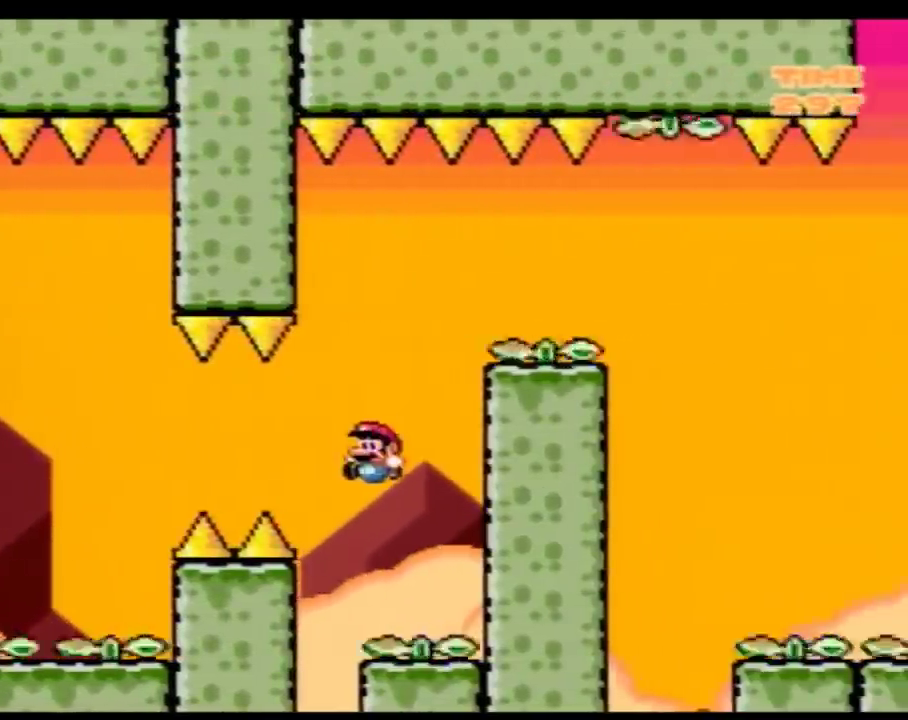
{"buttons": ["Y", "DPAD_RIGHT"], "events": [[50, "DPAD_LEFT", "up"], [83, "DPAD_RIGHT", "down"], [200, "DPAD_RIGHT", "up"], [233, "DPAD_LEFT", "down"], [350, "DPAD_LEFT", "up"], [350, "DPAD_RIGHT", "down"]]}